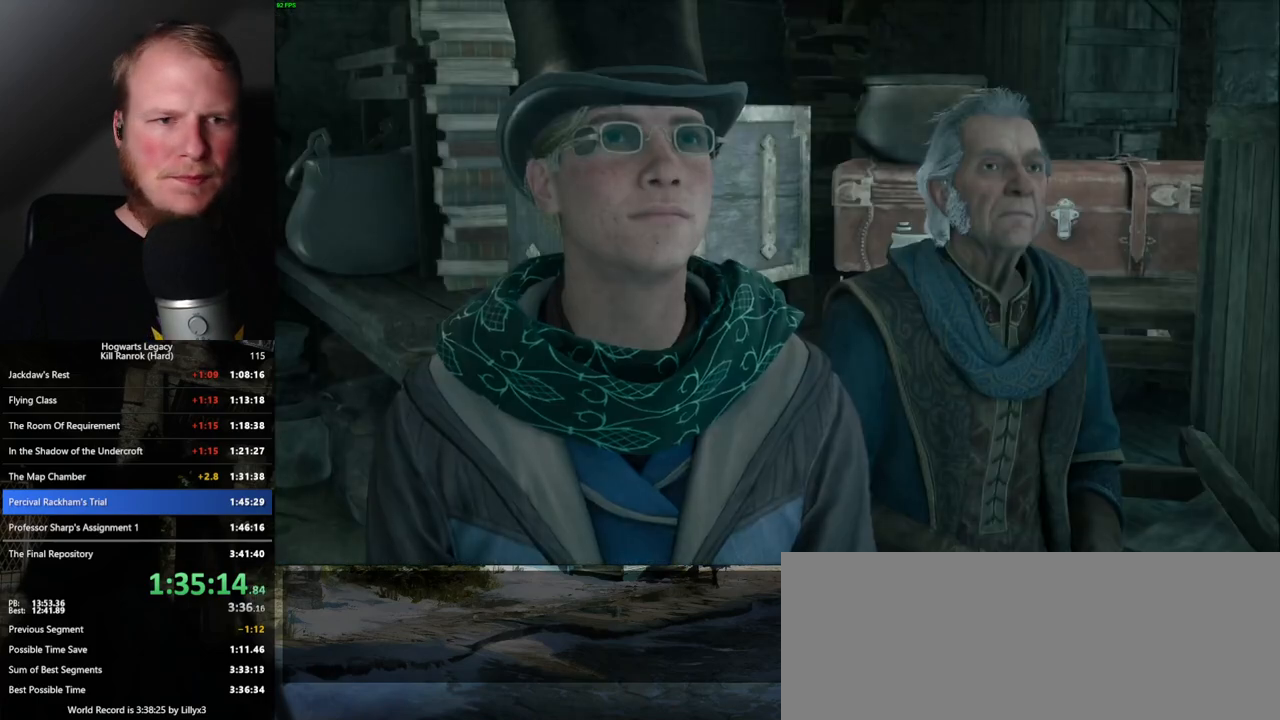
Gameplay with keyboard and mouse; each line is a JSON object with the keys and mouse buttons held at the frame after it. "events" lists presses ("down") and releases ("up") of ".", "/", "0", "1", "2", "3", "4", "5", "6", "7", "8", "9", "a", "alt_l", "alt_r", "b", "backslash", "backspace", "c", "caps_lock", "comma", "ctrl_l", "ctrl_r", "d", "e", "equals", "escape", "f", "f1", "f10", "f11", "f12", "f2", "f3", "f4", "f5", "f6", "f7", "f8", "f9", "g", "h", "i", "j", "k", "l", "lbracket", "m", "minus", "n", "o", "p", "q", "quote", "r", "rbracket", "return", "s", "semicolon", "shift_l", "shift_r", "space", "super", "t", "tab", "tilde", "u", "v", "w", "x", "y", "z", "mouse_left", "mouse_wheel", "mouse_right", "mouse_mb4" and "mouse_mb5" between this image and that frame as [ms after this image, input, new state], when the widget could be followed in between. "mouse_left", "mouse_wheel", "mouse_right", "mouse_mb4", "mouse_mb5" = the "left", "wheel", "right", "mb4", "mb5" buttons of the "mouse" list. No other keys are recorded. "wheel" means that the mouse wheel is clicked or scrolled. Mouse movement is not recorded.
{"keys": [], "mouse": [], "events": [[17, "q", "up"], [17, "space", "up"], [50, "mouse_wheel", "down"], [67, "mouse_wheel", "up"], [83, "q", "down"], [83, "space", "down"], [100, "mouse_wheel", "down"], [133, "mouse_wheel", "up"], [167, "mouse_wheel", "down"], [167, "q", "up"], [167, "space", "up"], [233, "mouse_wheel", "up"], [250, "q", "down"], [250, "space", "down"], [333, "q", "up"], [333, "space", "up"], [417, "q", "down"], [417, "space", "down"], [450, "mouse_wheel", "down"], [483, "mouse_wheel", "up"], [500, "q", "up"], [500, "space", "up"]]}
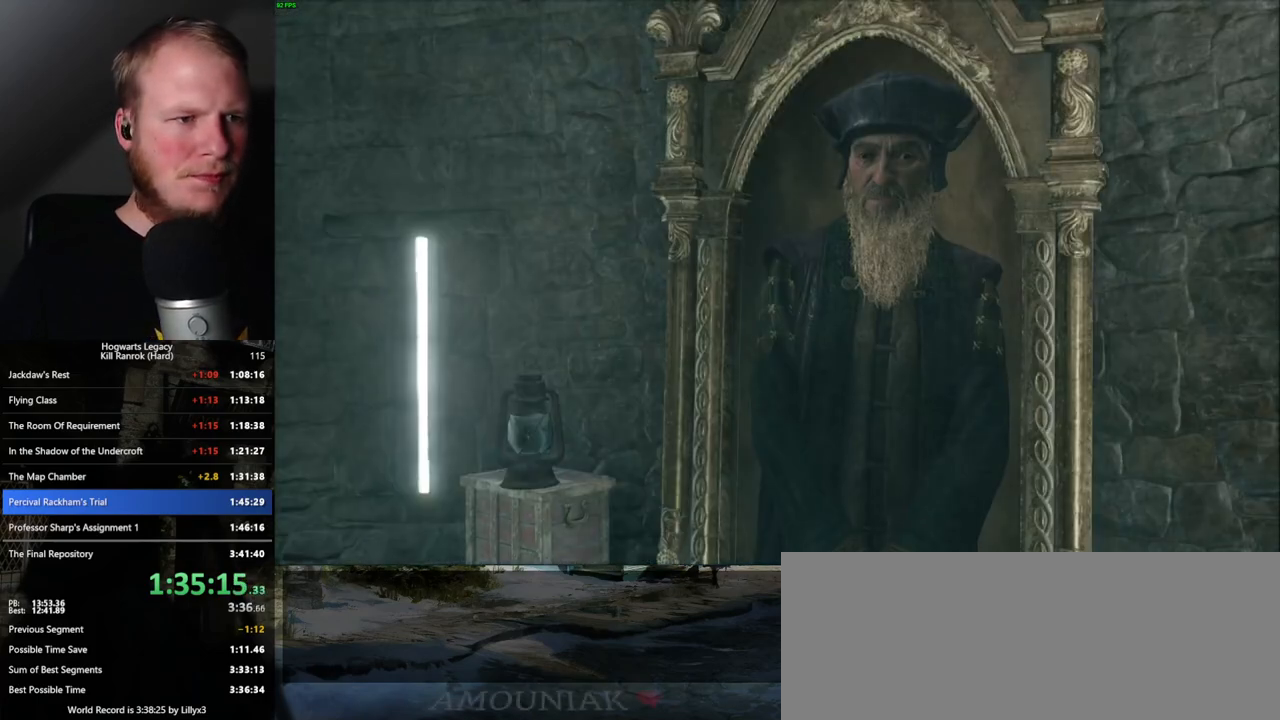
{"keys": [], "mouse": ["wheel"], "events": [[17, "mouse_wheel", "down"], [50, "mouse_wheel", "up"], [67, "mouse_wheel", "down"], [67, "q", "down"], [83, "mouse_wheel", "up"], [83, "space", "down"], [100, "mouse_wheel", "down"], [117, "mouse_wheel", "up"], [150, "q", "up"], [150, "space", "up"], [233, "q", "down"], [233, "space", "down"], [300, "q", "up"], [317, "space", "up"], [400, "q", "down"], [400, "space", "down"], [450, "mouse_wheel", "down"], [467, "mouse_wheel", "up"], [467, "q", "up"], [483, "mouse_wheel", "down"], [483, "space", "up"]]}
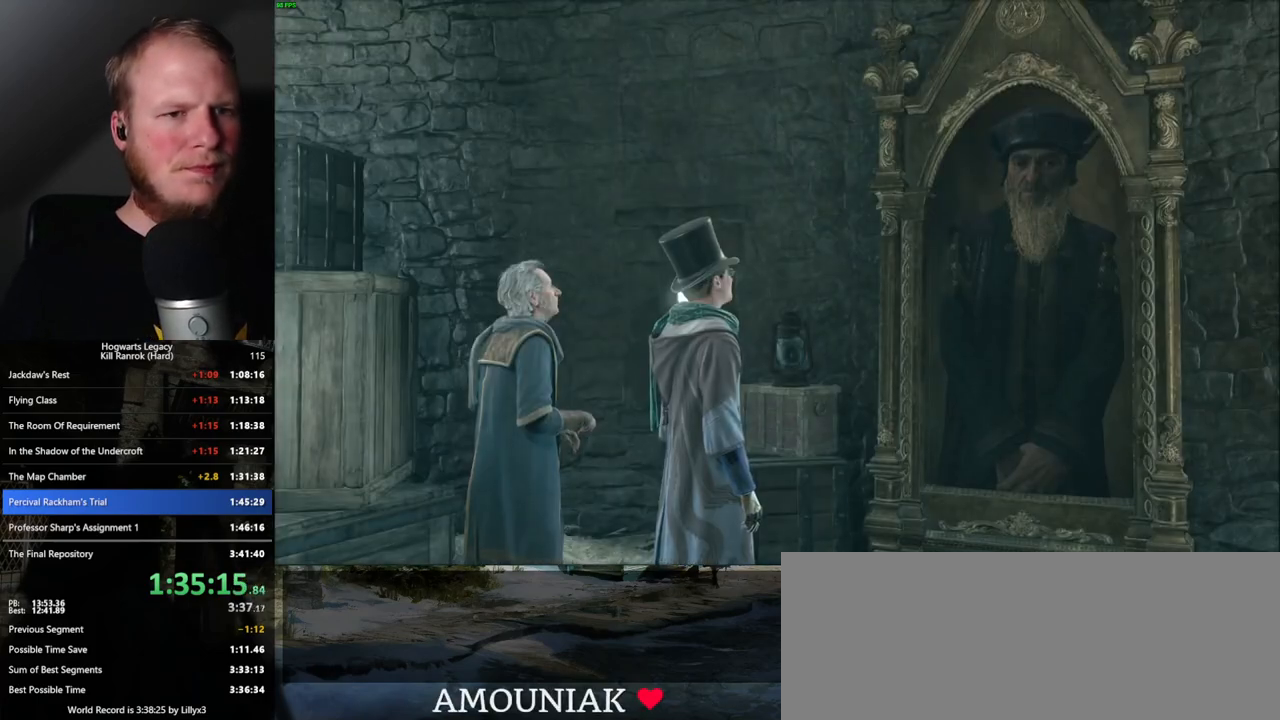
{"keys": [], "mouse": [], "events": [[50, "mouse_wheel", "up"], [67, "q", "down"], [67, "space", "down"], [150, "q", "up"], [150, "space", "up"], [217, "q", "down"], [233, "space", "down"], [317, "q", "up"], [317, "space", "up"], [383, "mouse_wheel", "down"], [400, "mouse_wheel", "up"], [400, "q", "down"], [400, "space", "down"], [450, "space", "up"], [467, "mouse_wheel", "down"], [467, "q", "up"], [500, "mouse_wheel", "up"]]}
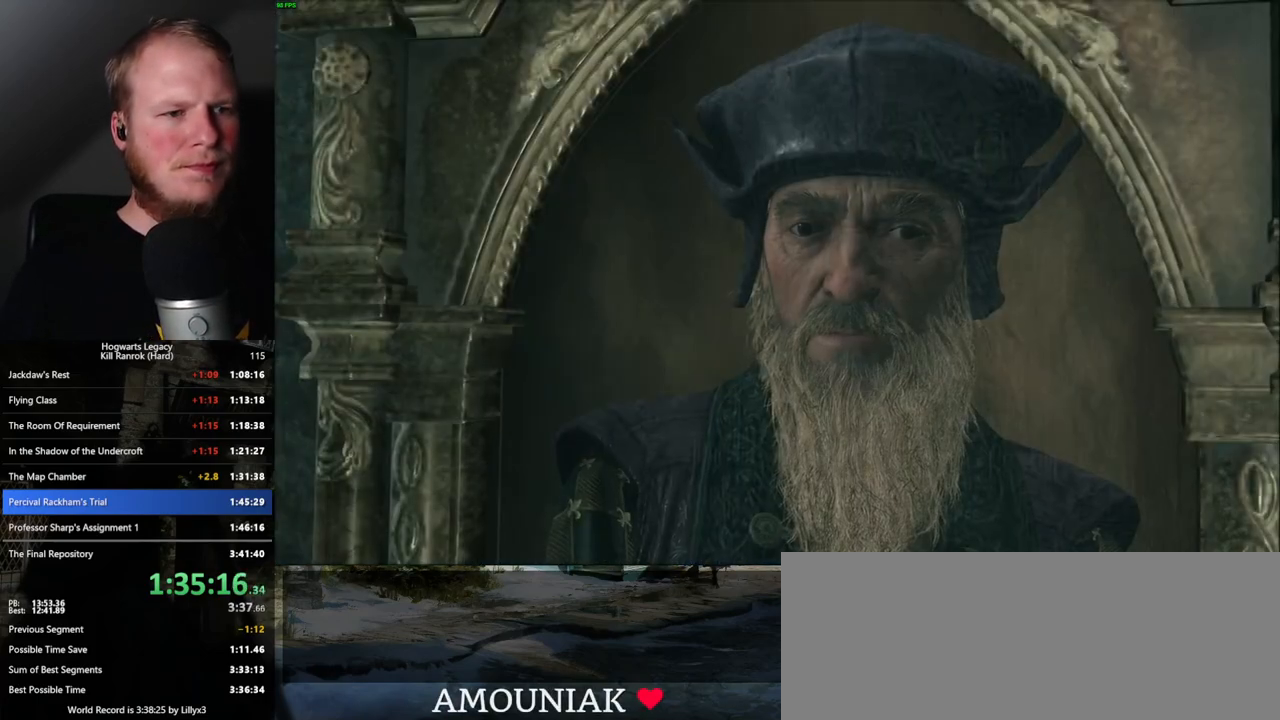
{"keys": [], "mouse": [], "events": [[50, "q", "down"], [67, "space", "down"], [117, "space", "up"], [133, "q", "up"], [217, "q", "down"], [217, "space", "down"], [283, "q", "up"], [283, "space", "up"], [300, "mouse_wheel", "down"], [317, "mouse_wheel", "up"], [383, "mouse_wheel", "down"], [383, "q", "down"], [400, "space", "down"], [450, "mouse_wheel", "up"], [450, "space", "up"], [467, "q", "up"]]}
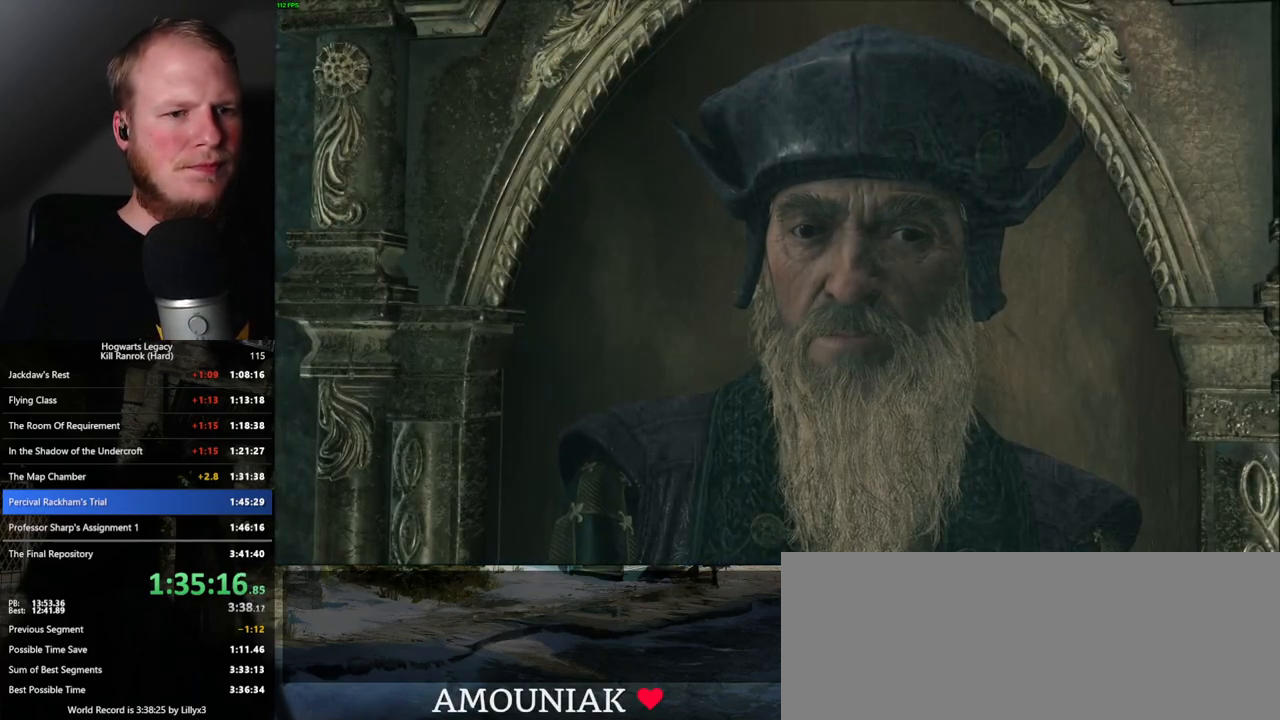
{"keys": [], "mouse": [], "events": [[50, "q", "down"], [50, "space", "down"], [133, "q", "up"], [133, "space", "up"], [200, "q", "down"], [217, "mouse_wheel", "down"], [217, "space", "down"], [250, "mouse_wheel", "up"], [267, "mouse_wheel", "down"], [283, "mouse_wheel", "up"], [283, "q", "up"], [283, "space", "up"], [317, "mouse_wheel", "down"], [400, "mouse_wheel", "up"]]}
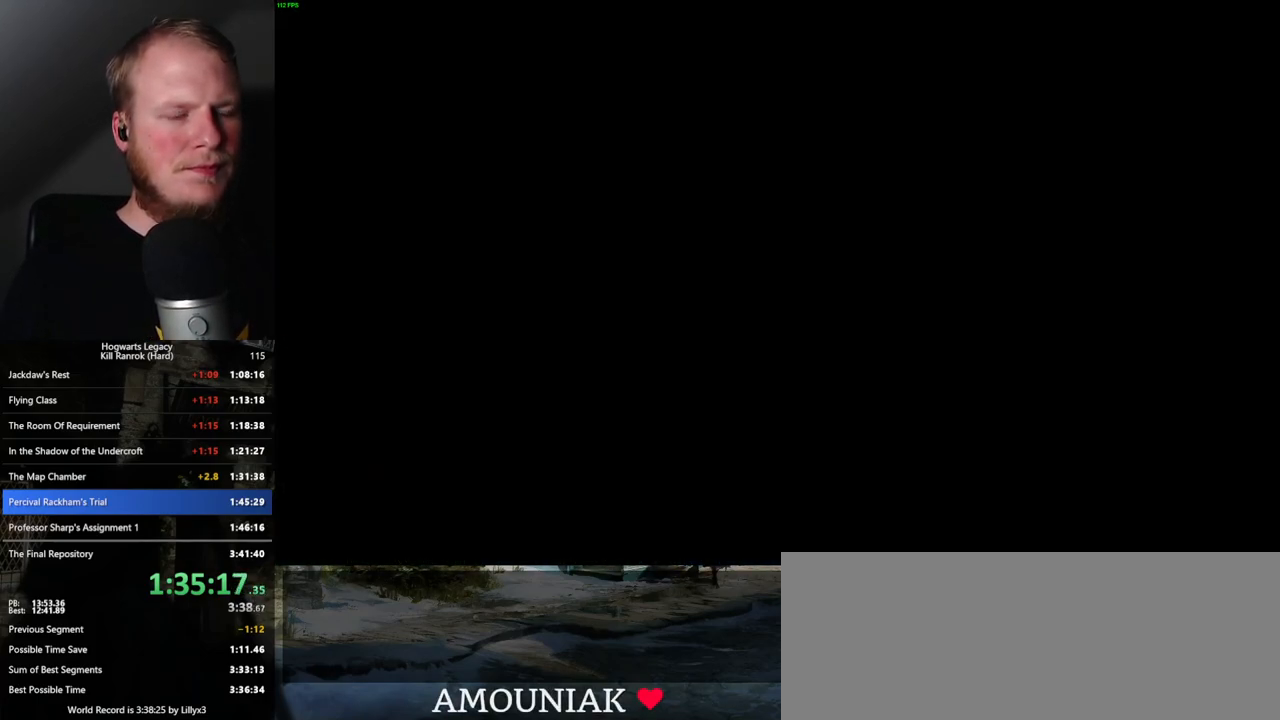
{"keys": [], "mouse": [], "events": []}
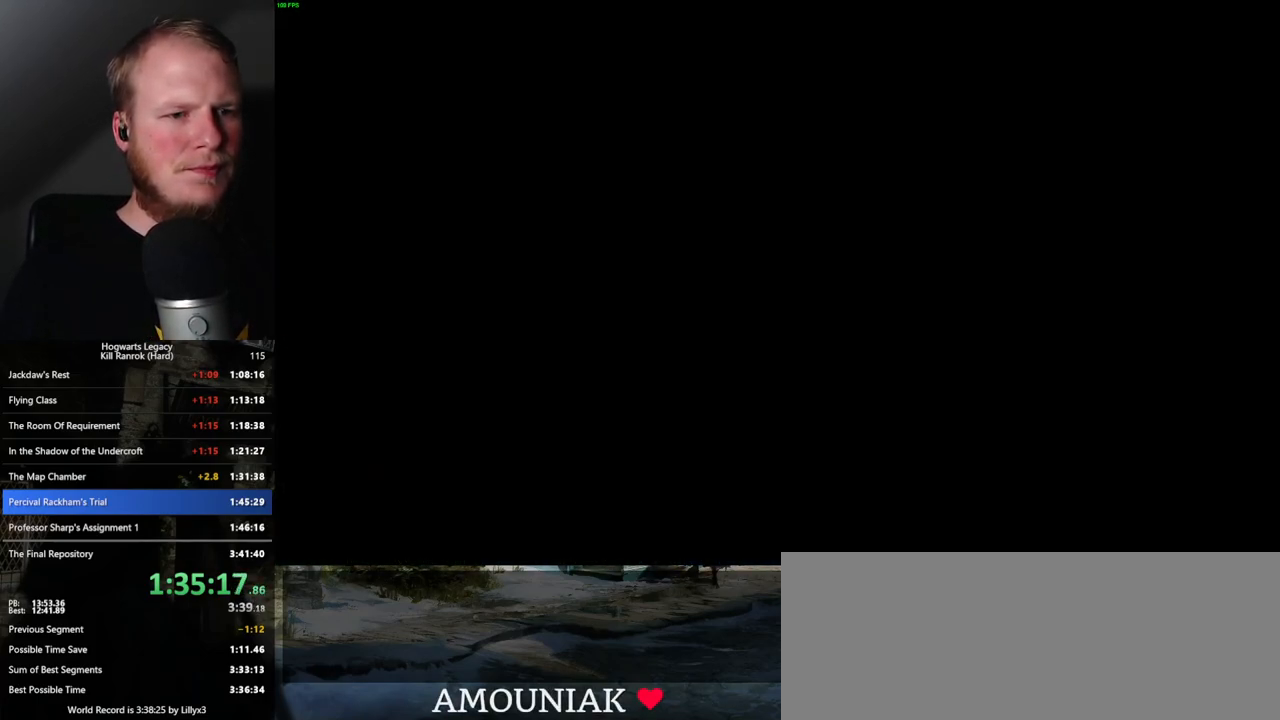
{"keys": ["q", "space"], "mouse": [], "events": [[150, "mouse_wheel", "down"], [183, "mouse_wheel", "up"], [200, "mouse_wheel", "down"], [217, "mouse_wheel", "up"], [250, "mouse_wheel", "down"], [267, "mouse_wheel", "up"], [283, "mouse_wheel", "down"], [333, "mouse_wheel", "up"], [333, "q", "down"], [333, "space", "down"], [367, "mouse_wheel", "down"], [417, "mouse_wheel", "up"], [417, "q", "up"], [417, "space", "up"], [500, "q", "down"], [500, "space", "down"]]}
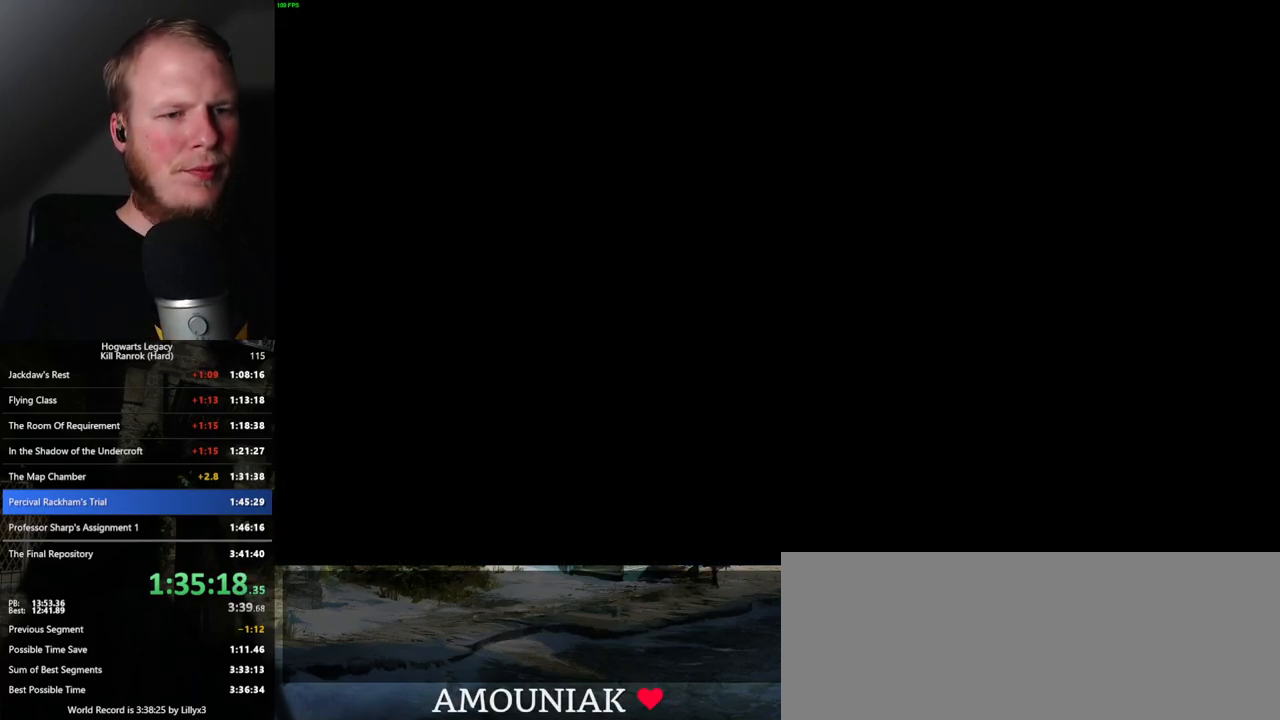
{"keys": ["q", "space"], "mouse": [], "events": [[83, "q", "up"], [83, "space", "up"], [150, "mouse_wheel", "down"], [167, "mouse_wheel", "up"], [167, "q", "down"], [183, "space", "down"], [233, "q", "up"], [233, "space", "up"], [267, "mouse_wheel", "down"], [317, "mouse_wheel", "up"], [317, "q", "down"], [333, "space", "down"], [400, "q", "up"], [400, "space", "up"], [483, "q", "down"], [500, "space", "down"]]}
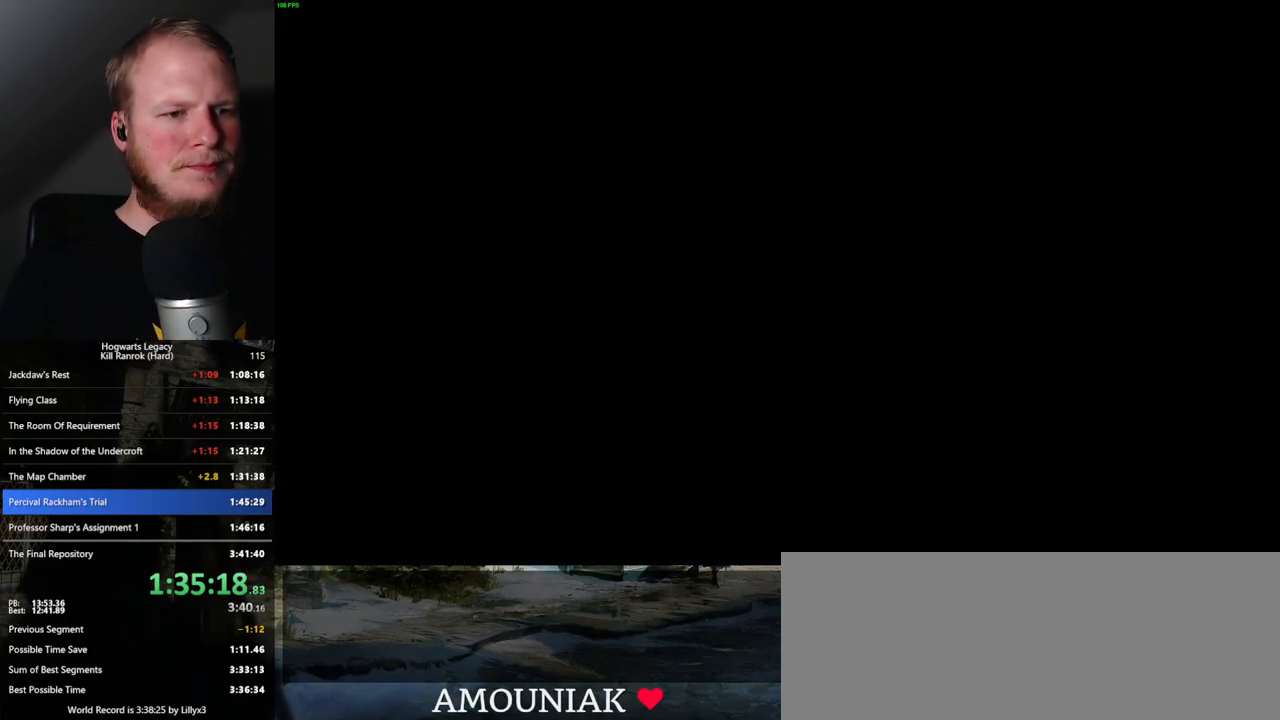
{"keys": ["q", "space"], "mouse": [], "events": [[50, "space", "up"], [67, "q", "up"], [150, "q", "down"], [150, "space", "down"], [217, "q", "up"], [217, "space", "up"], [250, "mouse_wheel", "down"], [283, "mouse_wheel", "up"], [317, "q", "down"], [317, "space", "down"], [383, "q", "up"], [383, "space", "up"], [483, "q", "down"], [500, "space", "down"]]}
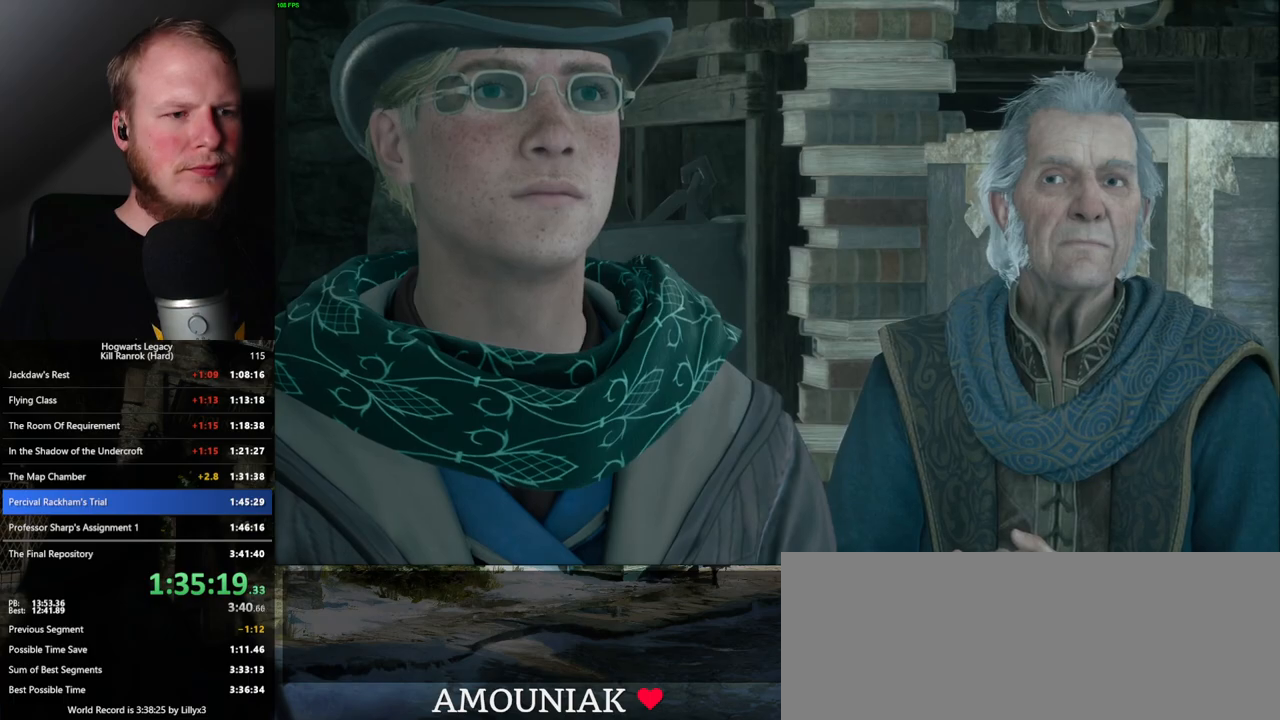
{"keys": ["q", "space"], "mouse": ["wheel"], "events": [[33, "q", "up"], [33, "space", "up"], [117, "mouse_wheel", "down"], [133, "mouse_wheel", "up"], [133, "q", "down"], [150, "space", "down"], [200, "q", "up"], [200, "space", "up"], [300, "q", "down"], [317, "space", "down"], [350, "space", "up"], [367, "q", "up"], [417, "mouse_wheel", "down"], [450, "mouse_wheel", "up"], [450, "q", "down"], [483, "space", "down"], [500, "mouse_wheel", "down"]]}
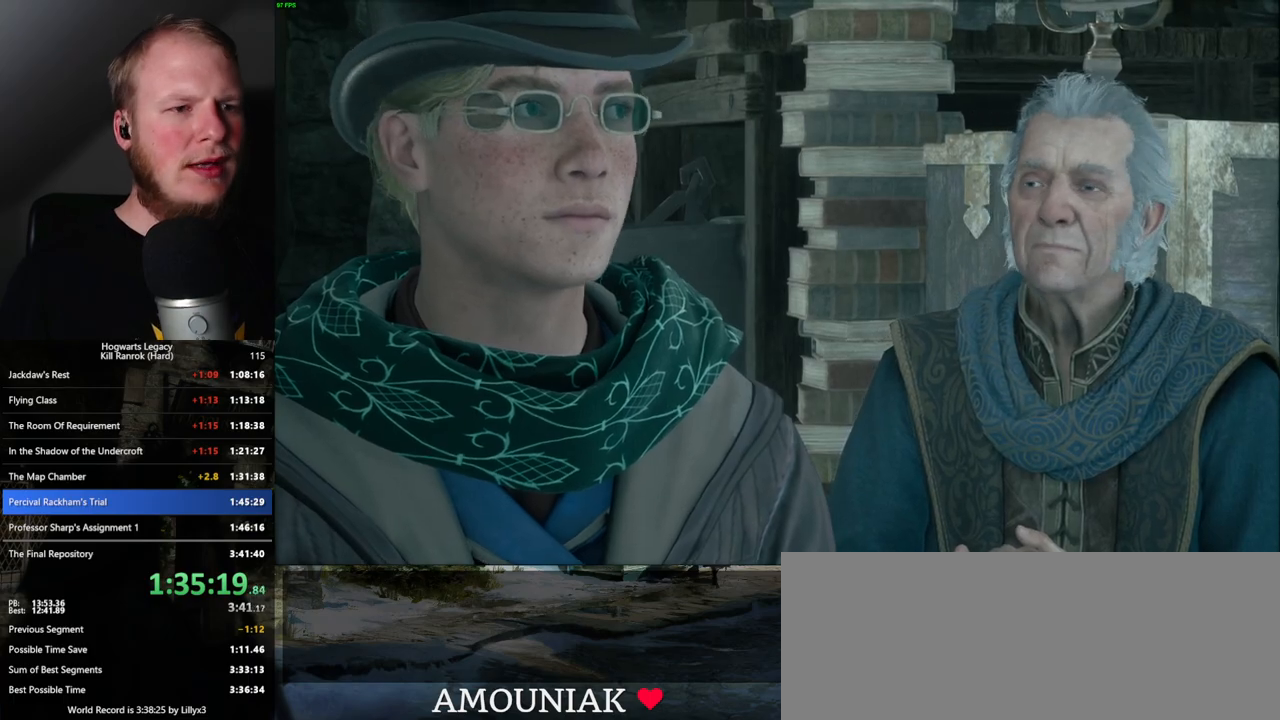
{"keys": ["q", "space"], "mouse": [], "events": [[17, "mouse_wheel", "up"], [17, "q", "up"], [33, "space", "up"], [50, "mouse_wheel", "down"], [100, "mouse_wheel", "up"], [117, "q", "down"], [133, "space", "down"], [183, "q", "up"], [183, "space", "up"], [267, "q", "down"], [283, "space", "down"], [350, "q", "up"], [350, "space", "up"], [400, "mouse_wheel", "down"], [417, "mouse_wheel", "up"], [433, "mouse_wheel", "down"], [450, "mouse_wheel", "up"], [450, "q", "down"], [450, "space", "down"]]}
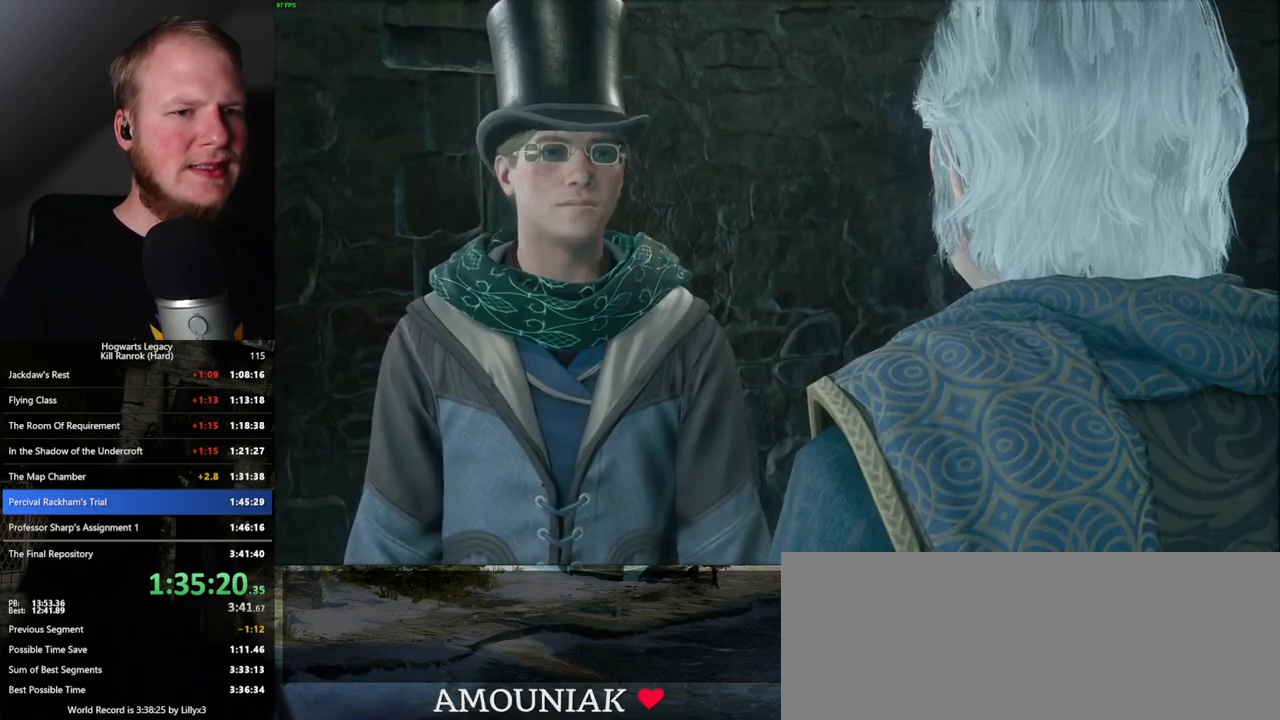
{"keys": [], "mouse": [], "events": [[17, "space", "up"], [33, "q", "up"], [83, "q", "down"], [100, "space", "down"], [167, "space", "up"], [183, "q", "up"], [267, "q", "down"], [267, "space", "down"], [317, "q", "up"], [333, "space", "up"], [350, "mouse_wheel", "down"], [383, "mouse_wheel", "up"], [417, "q", "down"], [433, "space", "down"], [483, "q", "up"], [483, "space", "up"]]}
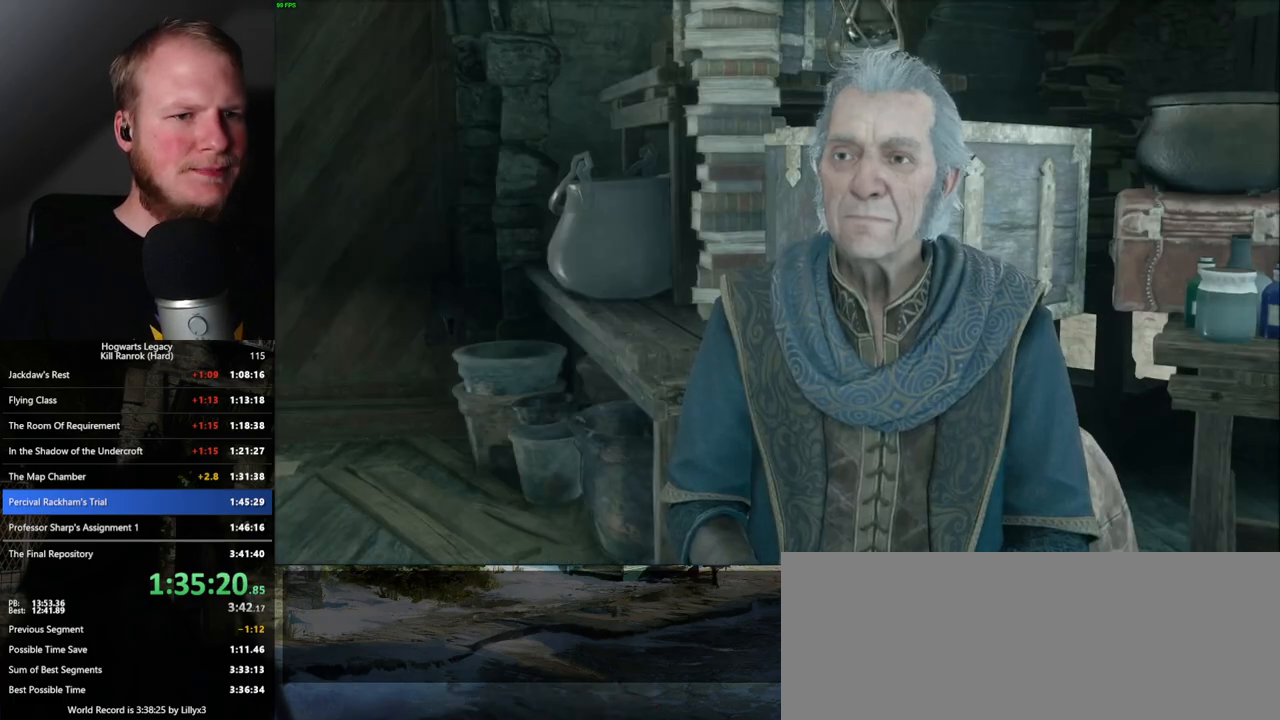
{"keys": [], "mouse": [], "events": [[83, "q", "down"], [83, "space", "down"], [150, "mouse_wheel", "down"], [150, "space", "up"], [167, "mouse_wheel", "up"], [167, "q", "up"], [217, "mouse_wheel", "down"], [233, "mouse_wheel", "up"], [233, "q", "down"], [233, "space", "down"], [250, "mouse_wheel", "down"], [300, "mouse_wheel", "up"], [300, "q", "up"], [300, "space", "up"], [317, "mouse_wheel", "down"], [333, "mouse_wheel", "up"], [383, "q", "down"], [400, "space", "down"], [450, "q", "up"], [450, "space", "up"]]}
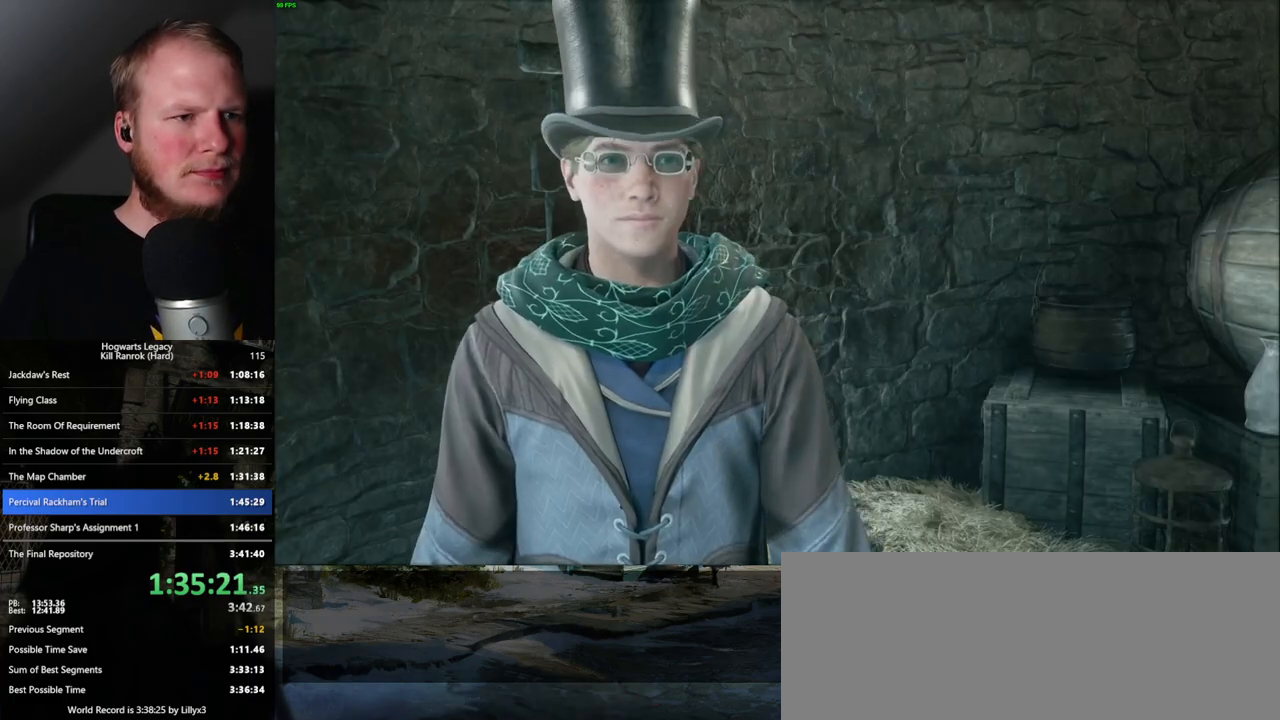
{"keys": [], "mouse": [], "events": [[50, "q", "down"], [67, "space", "down"], [100, "space", "up"], [117, "q", "up"], [183, "mouse_wheel", "down"], [200, "mouse_wheel", "up"], [200, "q", "down"], [233, "space", "down"], [250, "space", "up"], [267, "q", "up"], [350, "q", "down"], [367, "space", "down"], [417, "q", "up"], [417, "space", "up"]]}
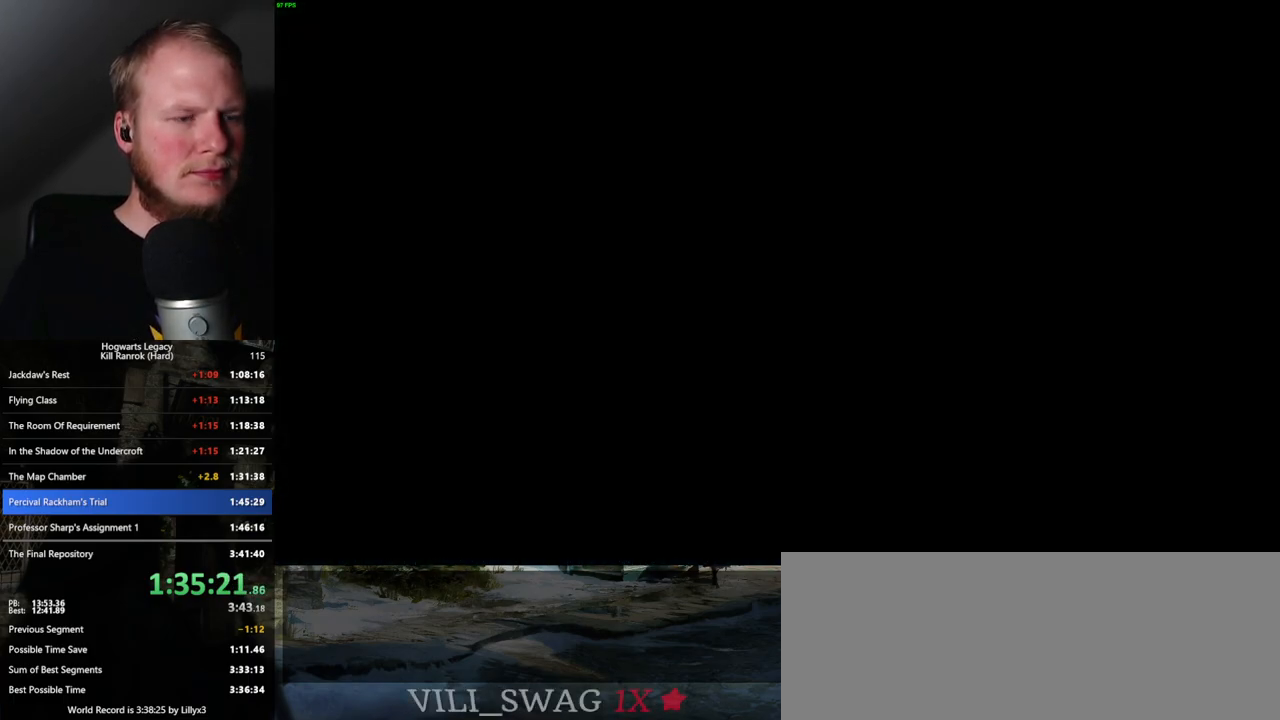
{"keys": ["w"], "mouse": [], "events": [[417, "w", "down"]]}
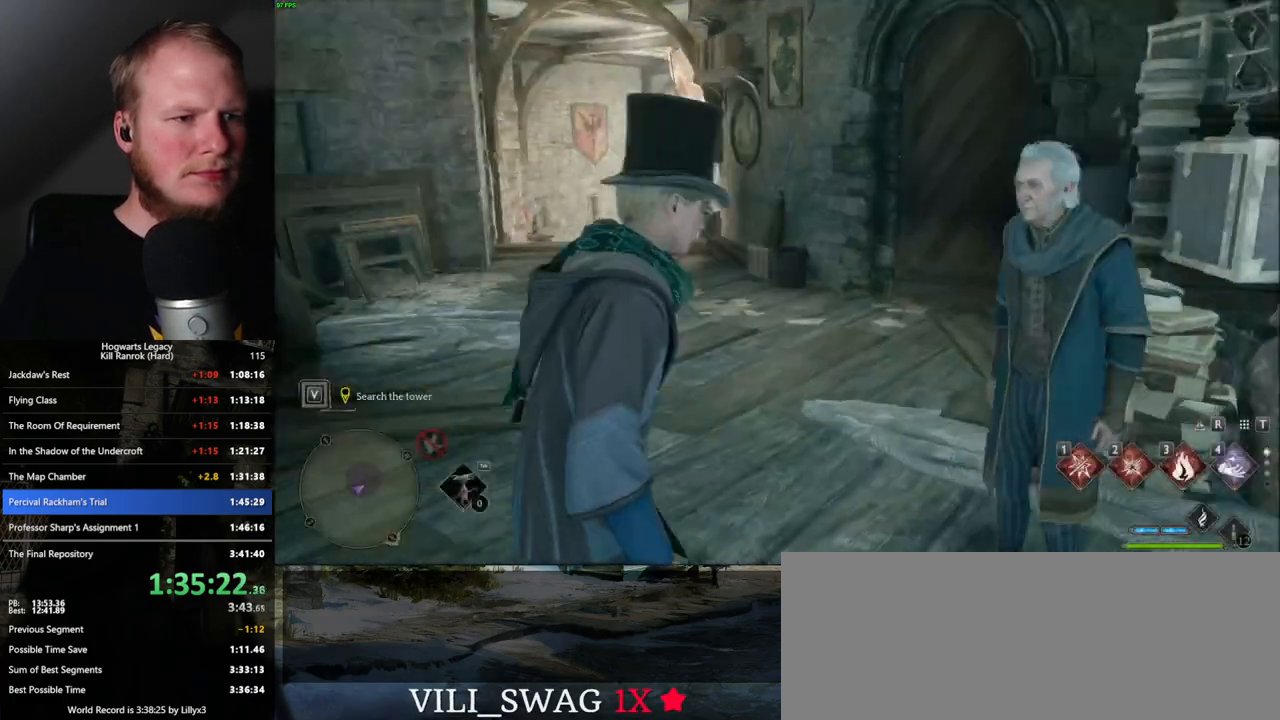
{"keys": ["space", "w"], "mouse": [], "events": [[100, "space", "down"]]}
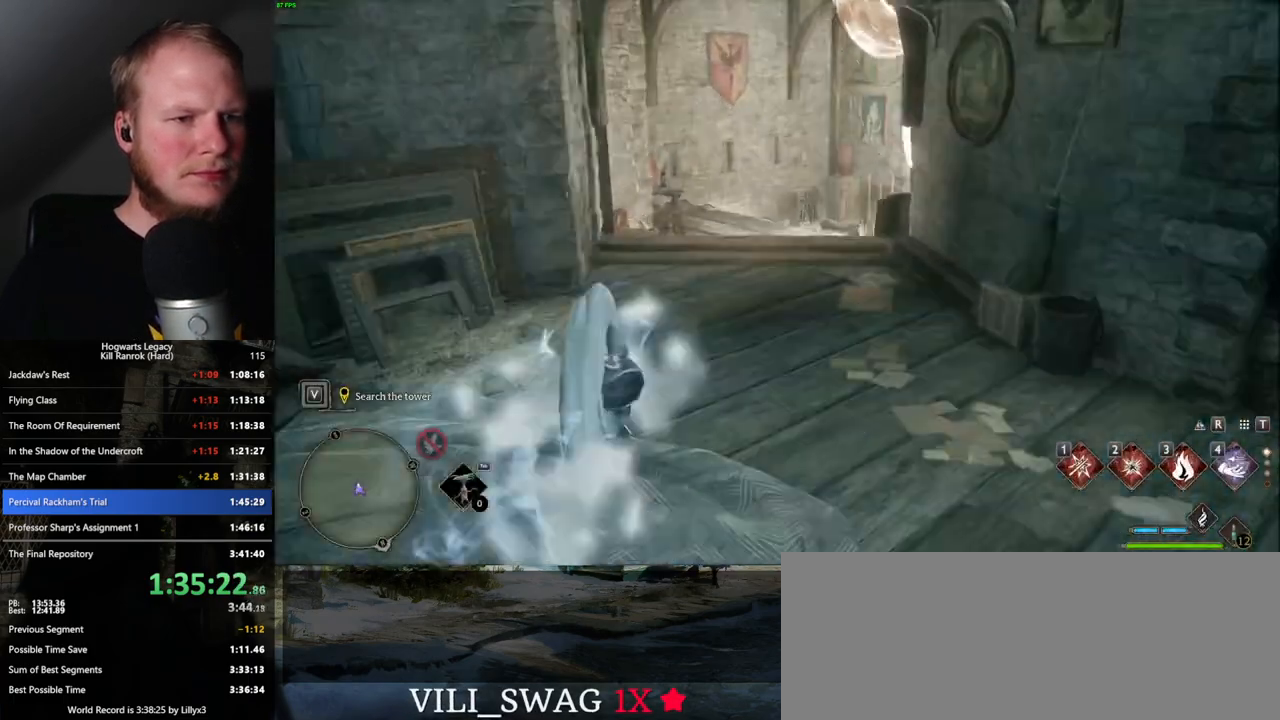
{"keys": ["w"], "mouse": [], "events": [[167, "space", "up"], [233, "shift_l", "down"], [333, "shift_l", "up"]]}
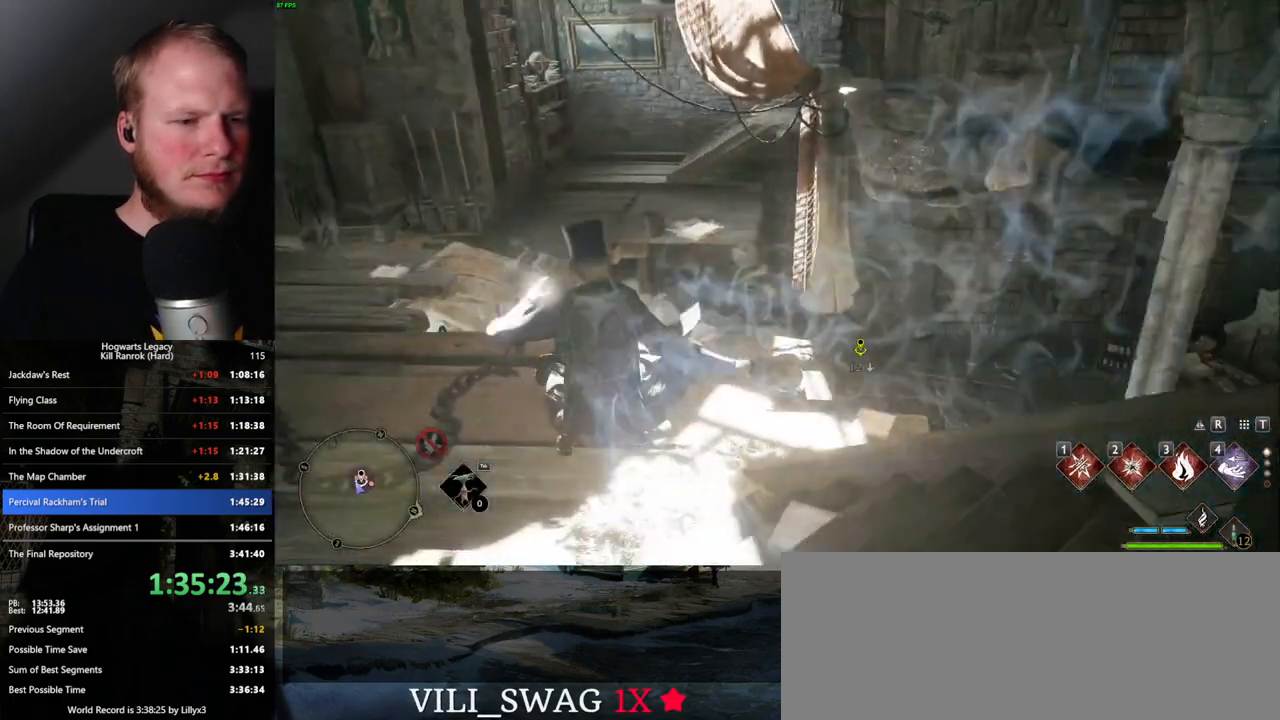
{"keys": ["w"], "mouse": [], "events": []}
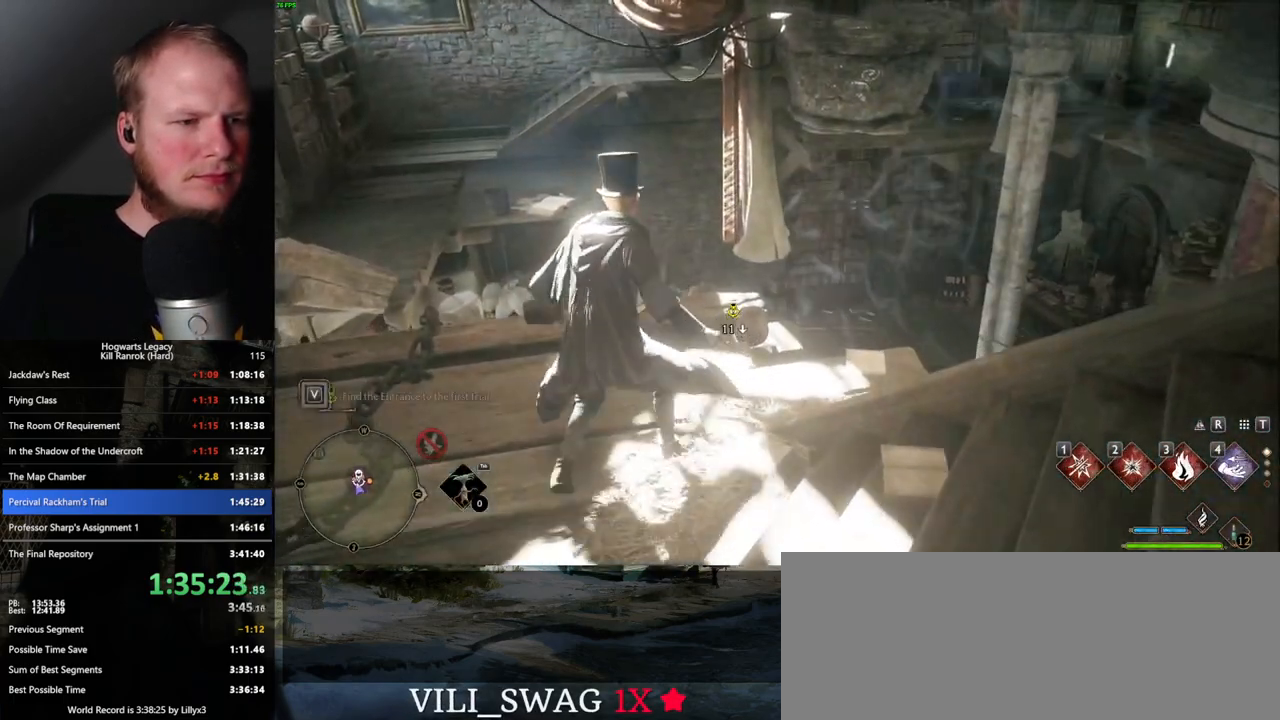
{"keys": ["w"], "mouse": [], "events": [[100, "space", "down"], [233, "space", "up"]]}
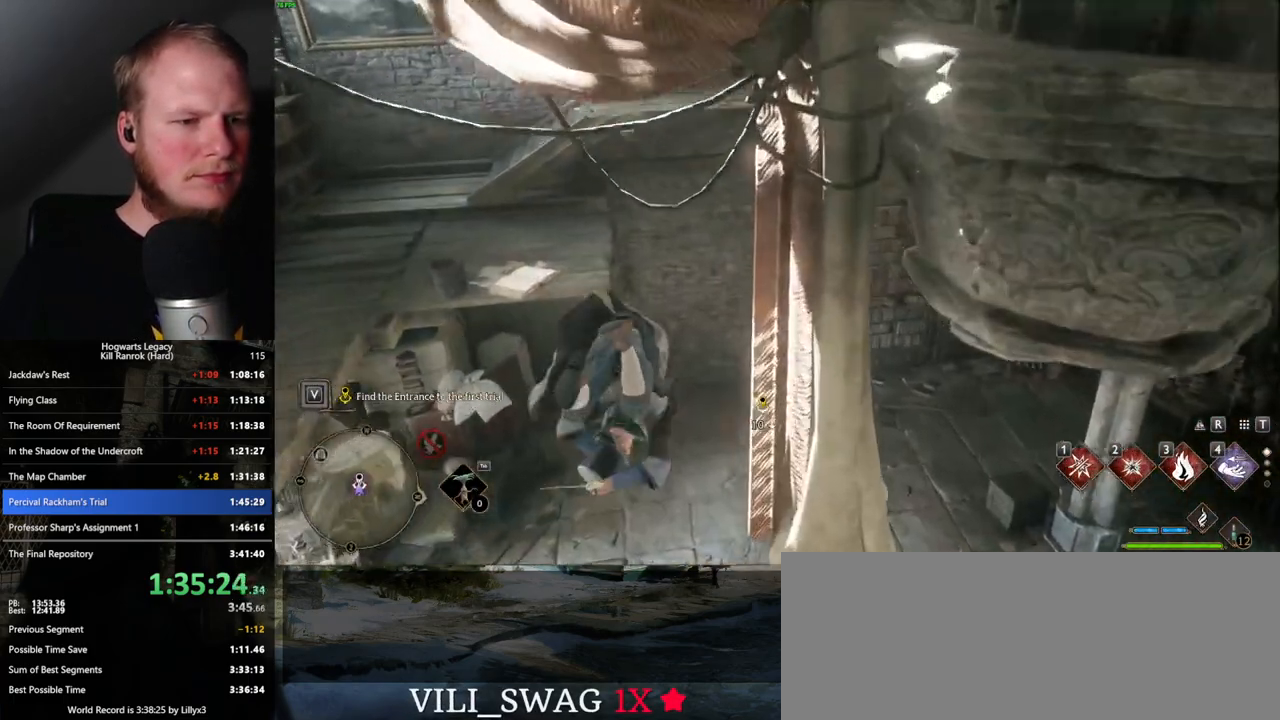
{"keys": ["w"], "mouse": [], "events": []}
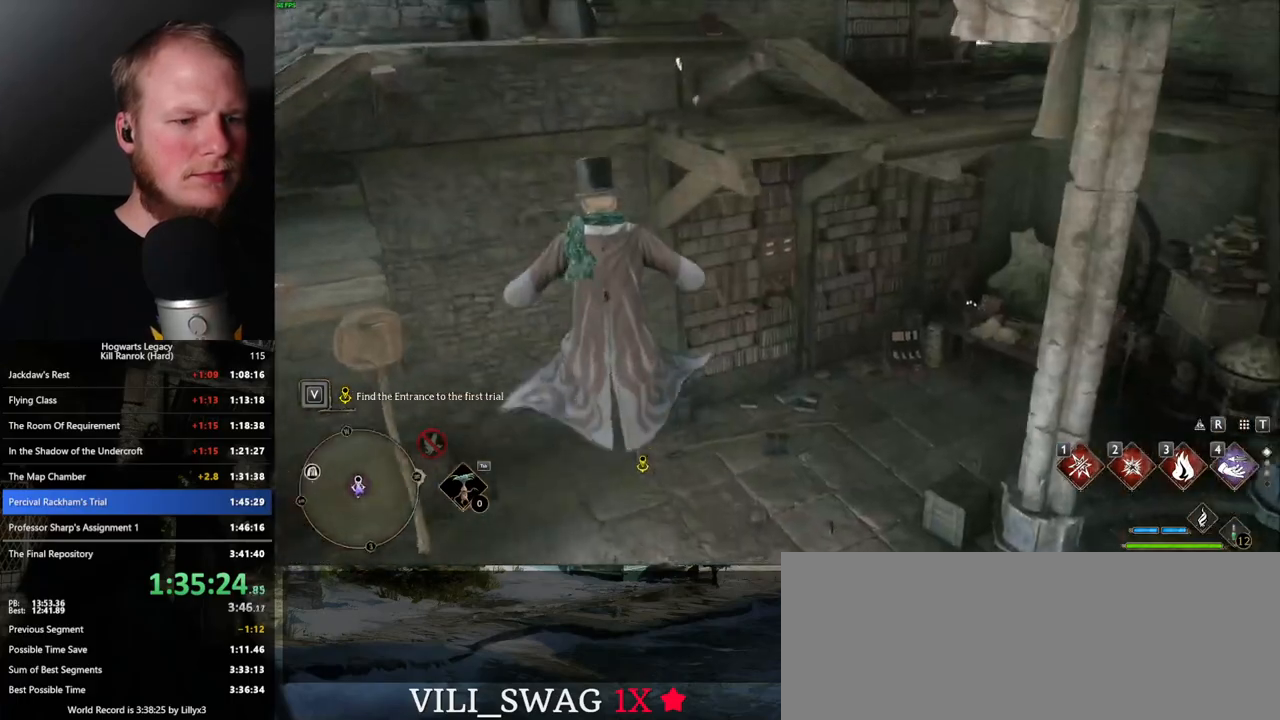
{"keys": ["w"], "mouse": [], "events": []}
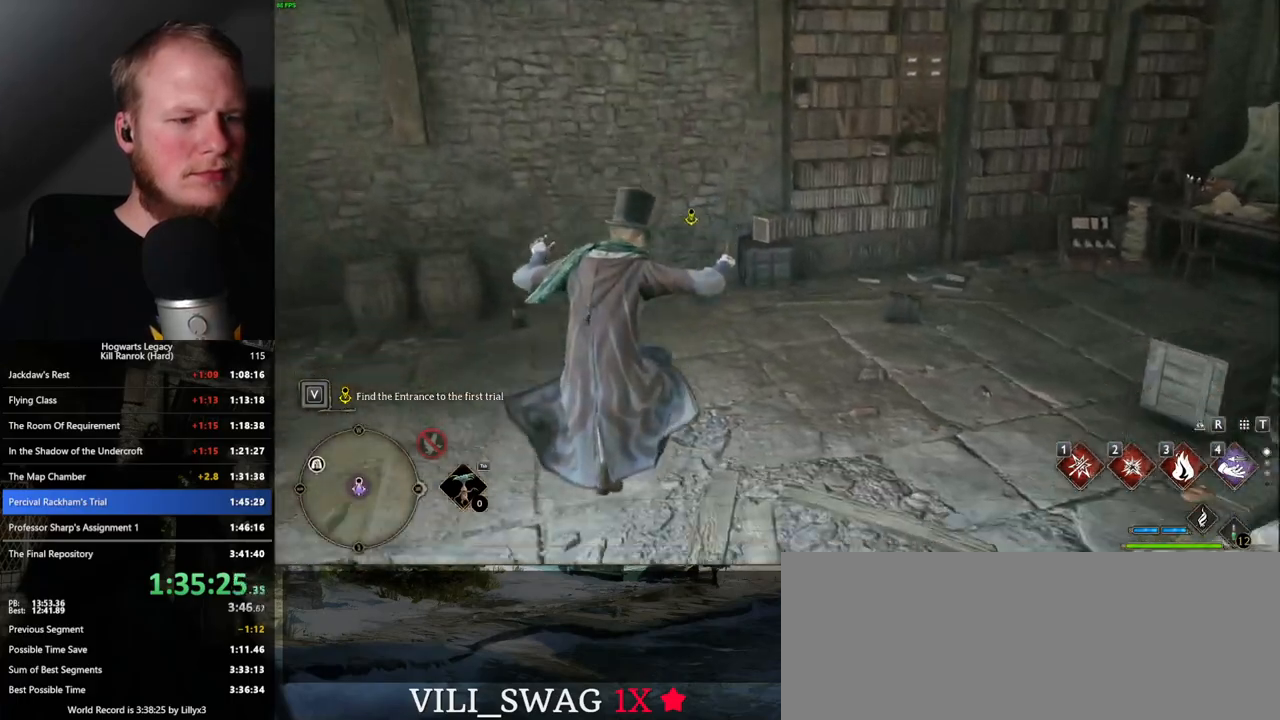
{"keys": ["s"], "mouse": [], "events": [[17, "mouse_mb5", "down"], [50, "w", "up"], [100, "mouse_mb5", "up"], [467, "s", "down"]]}
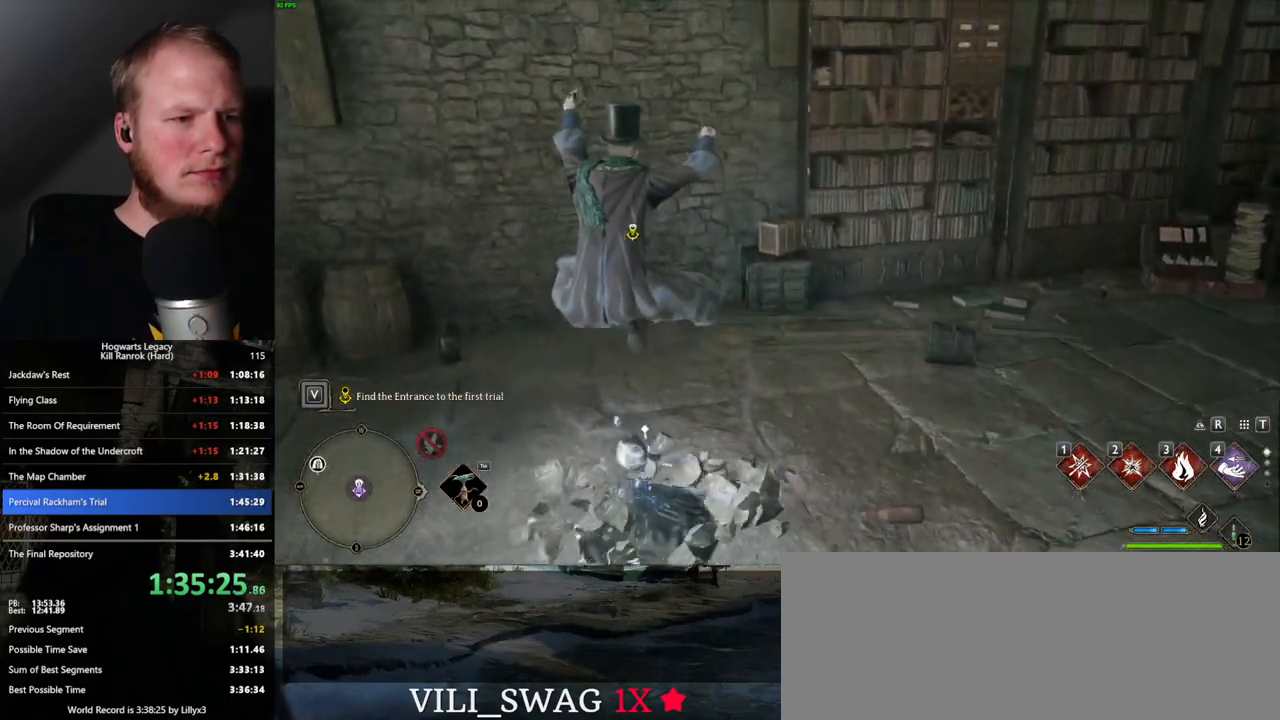
{"keys": ["a"], "mouse": [], "events": [[183, "f", "down"], [250, "f", "up"], [317, "s", "up"], [417, "a", "down"]]}
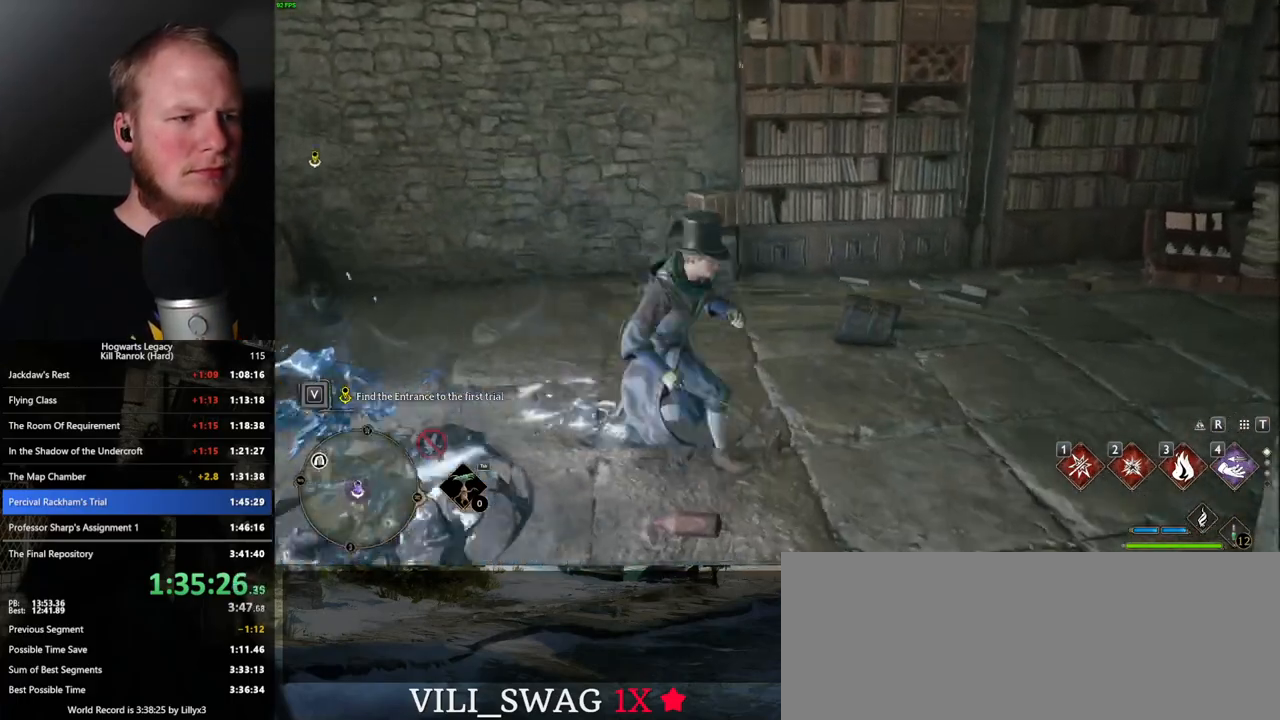
{"keys": ["a", "f", "w"], "mouse": [], "events": [[117, "f", "down"], [217, "f", "up"], [300, "w", "down"], [433, "f", "down"]]}
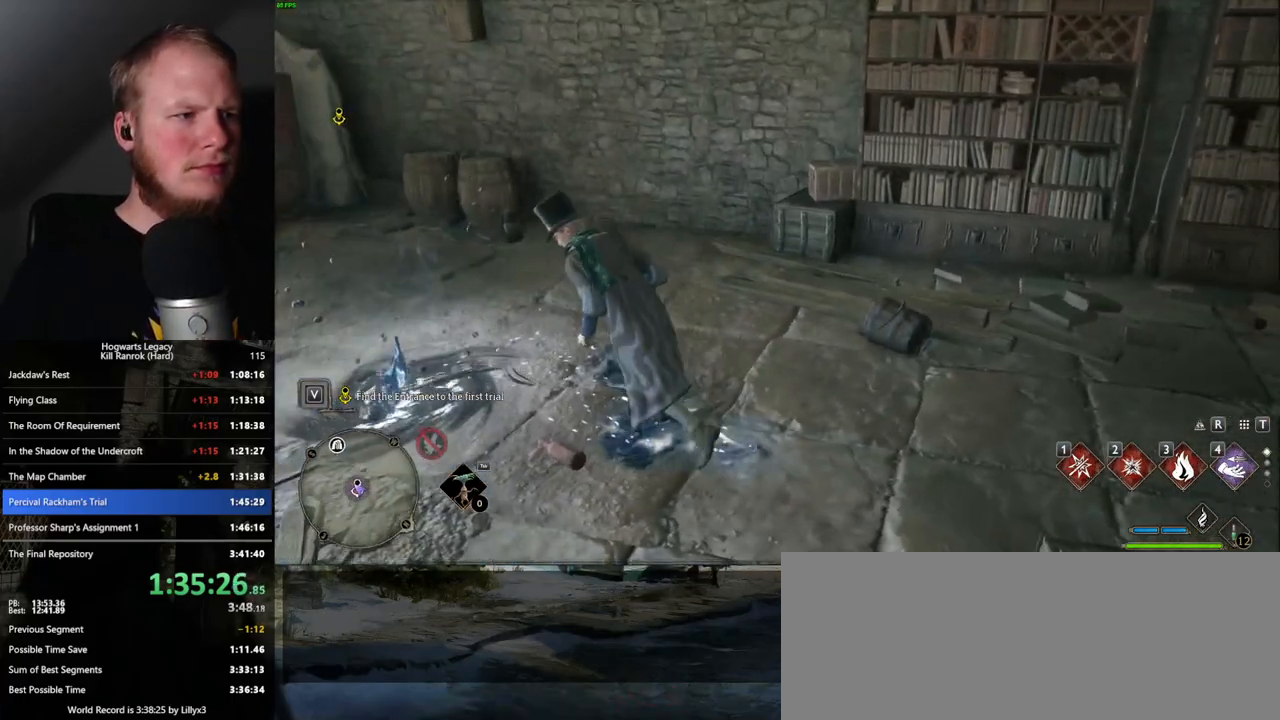
{"keys": ["f"], "mouse": [], "events": [[17, "f", "up"], [33, "w", "up"], [133, "f", "down"], [217, "f", "up"], [250, "a", "up"], [300, "f", "down"], [383, "f", "up"], [450, "f", "down"]]}